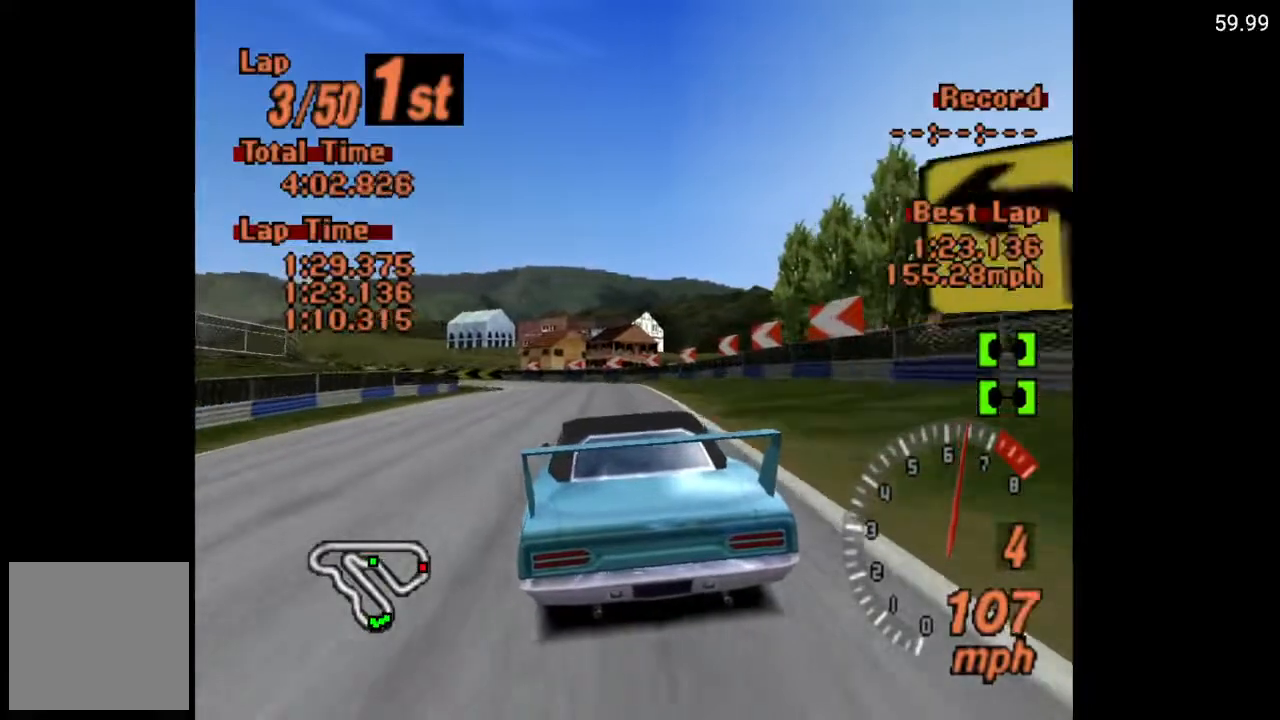
Gameplay with a controller (Xbox layout); each line is a JSON object with the inputs held at the frame after it. "events" lists button and stick changes between this image and that frame as [ms after this image, input, new state], when the widget could be followed in between.
{"buttons": ["A"], "left_stick": "center", "right_stick": "center", "events": [[183, "DPAD_LEFT", "down"], [333, "DPAD_LEFT", "up"]]}
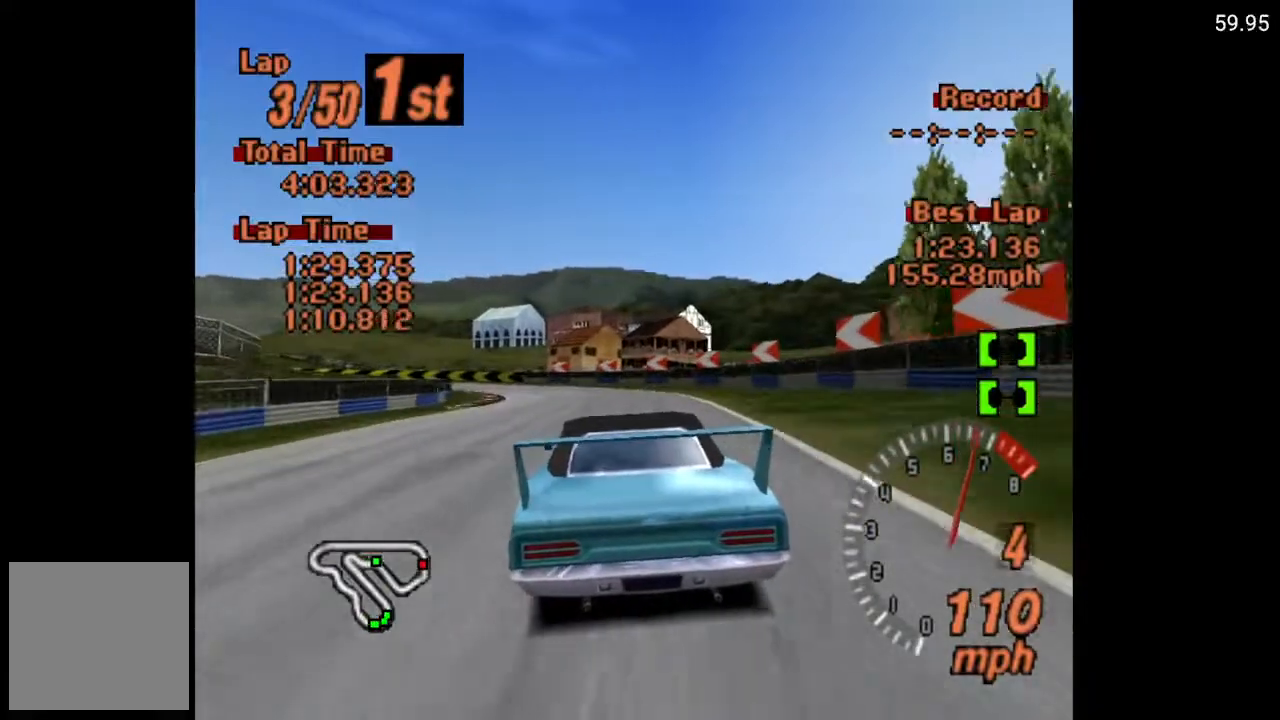
{"buttons": ["DPAD_LEFT"], "left_stick": "center", "right_stick": "center", "events": [[17, "DPAD_LEFT", "down"], [183, "DPAD_LEFT", "up"], [300, "DPAD_LEFT", "down"], [417, "A", "up"]]}
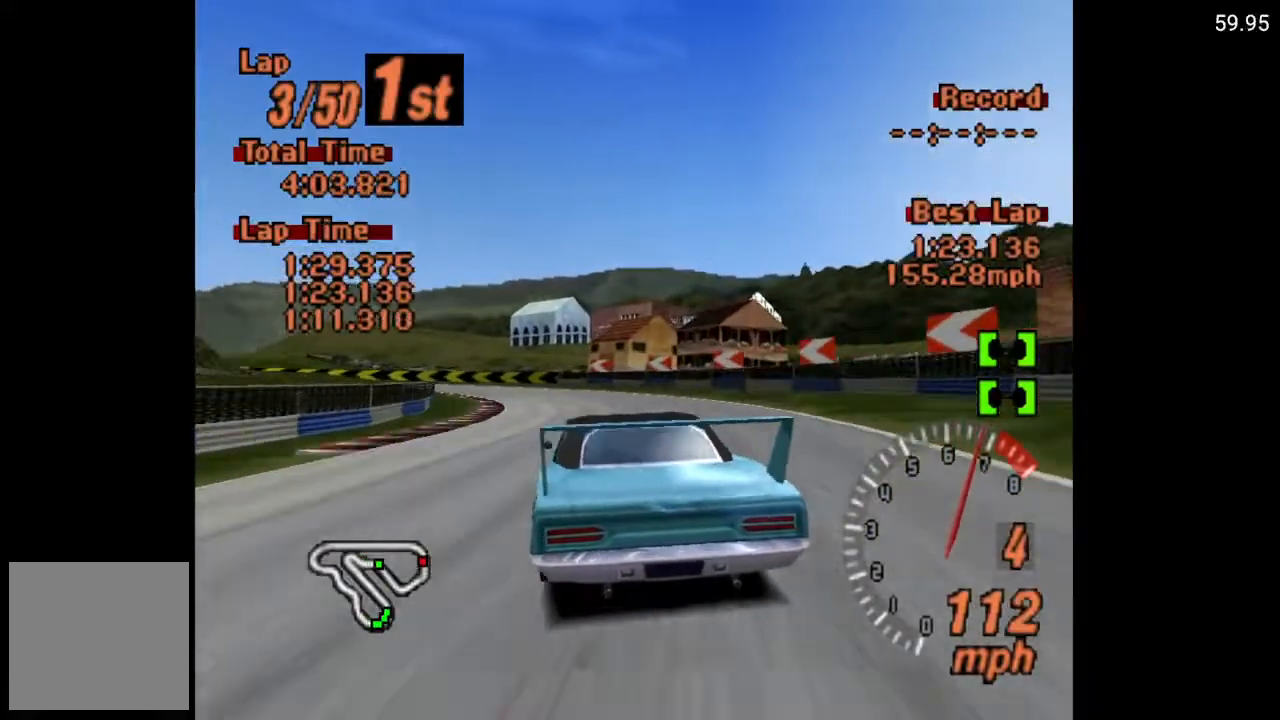
{"buttons": ["DPAD_LEFT"], "left_stick": "center", "right_stick": "center", "events": [[17, "DPAD_LEFT", "up"], [183, "DPAD_LEFT", "down"], [267, "DPAD_LEFT", "up"], [450, "DPAD_LEFT", "down"]]}
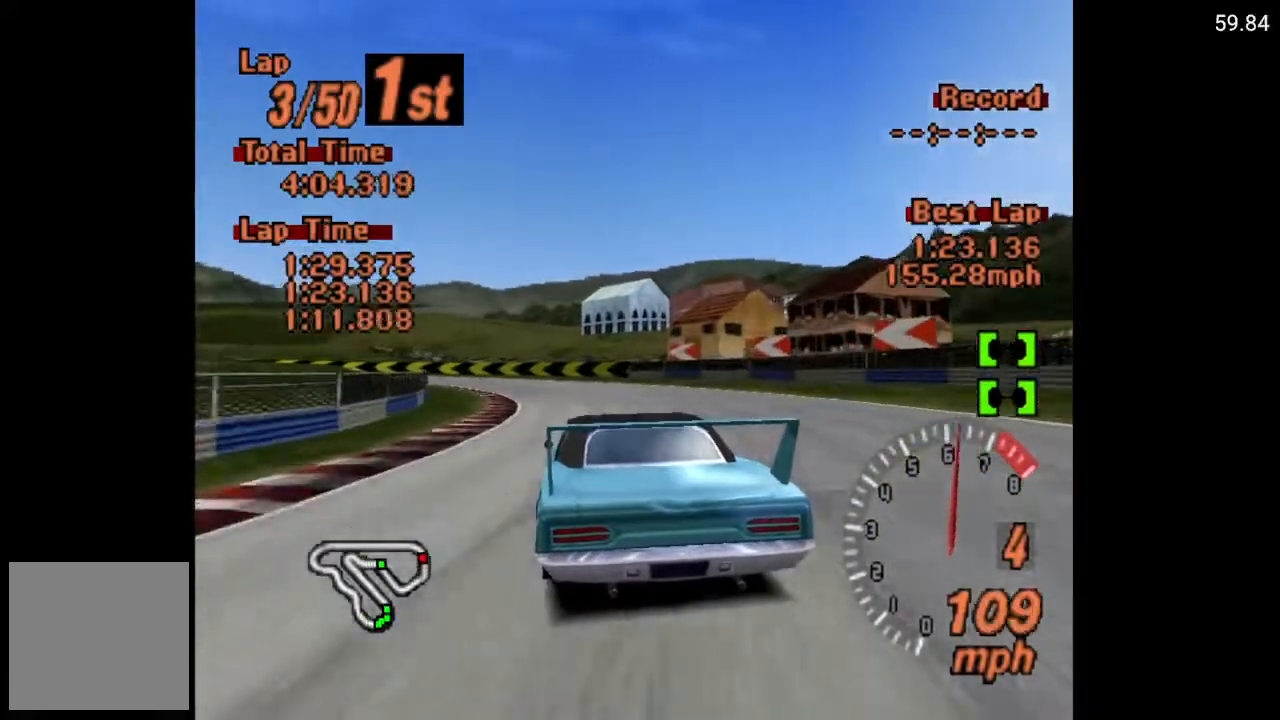
{"buttons": ["X", "L2", "DPAD_LEFT"], "left_stick": "center", "right_stick": "center", "events": [[383, "X", "down"], [433, "L2", "down"]]}
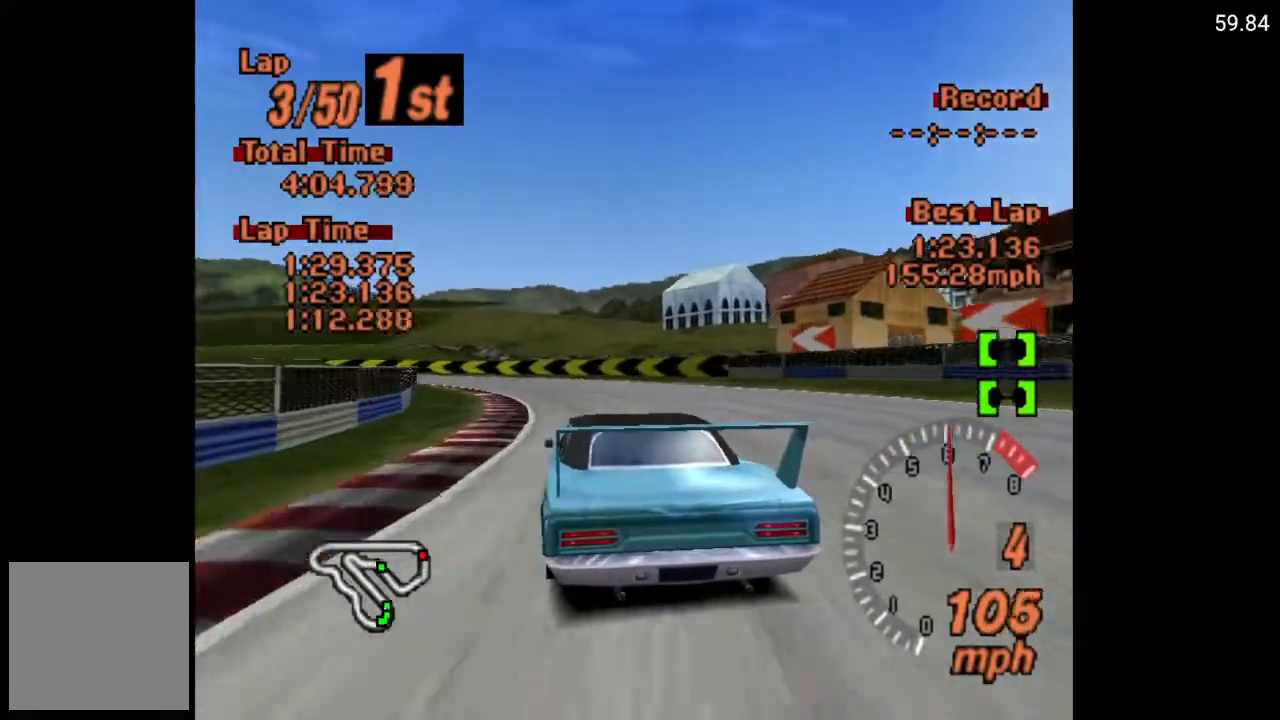
{"buttons": ["A", "DPAD_LEFT"], "left_stick": "center", "right_stick": "center", "events": [[33, "L2", "up"], [200, "DPAD_LEFT", "up"], [200, "X", "up"], [383, "A", "down"], [400, "DPAD_LEFT", "down"]]}
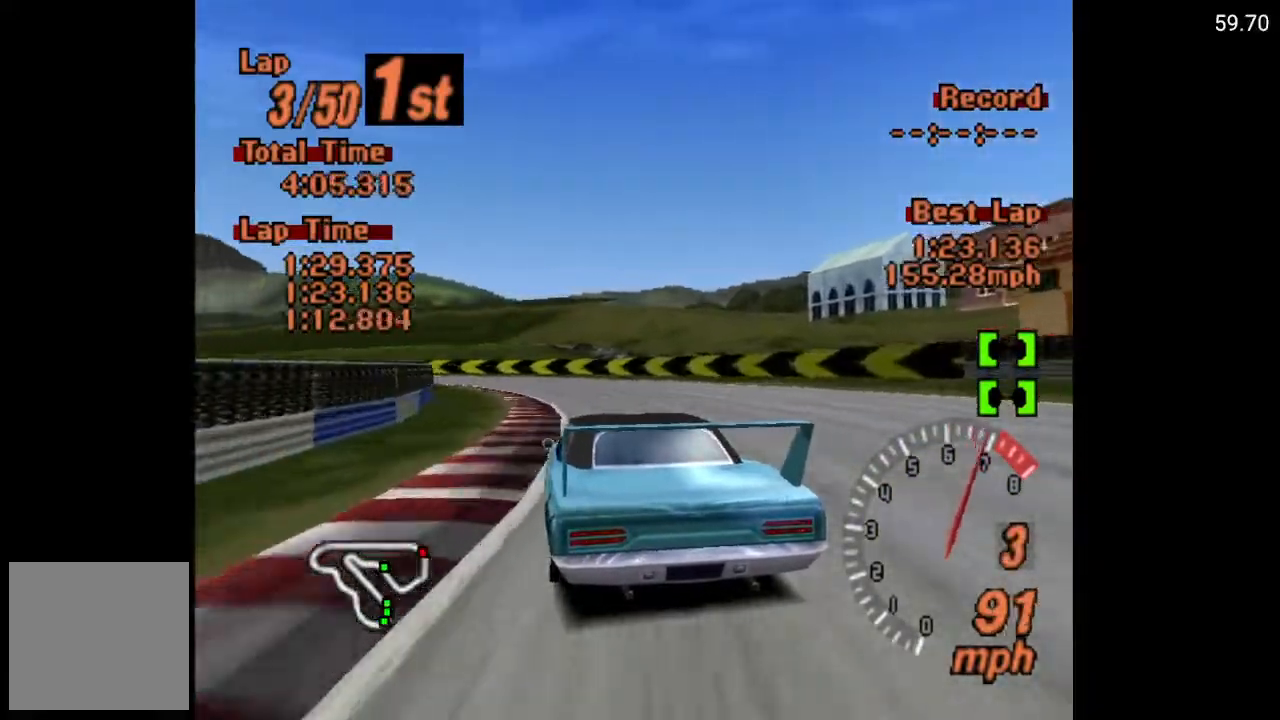
{"buttons": [], "left_stick": "center", "right_stick": "center", "events": [[217, "A", "up"], [467, "DPAD_LEFT", "up"]]}
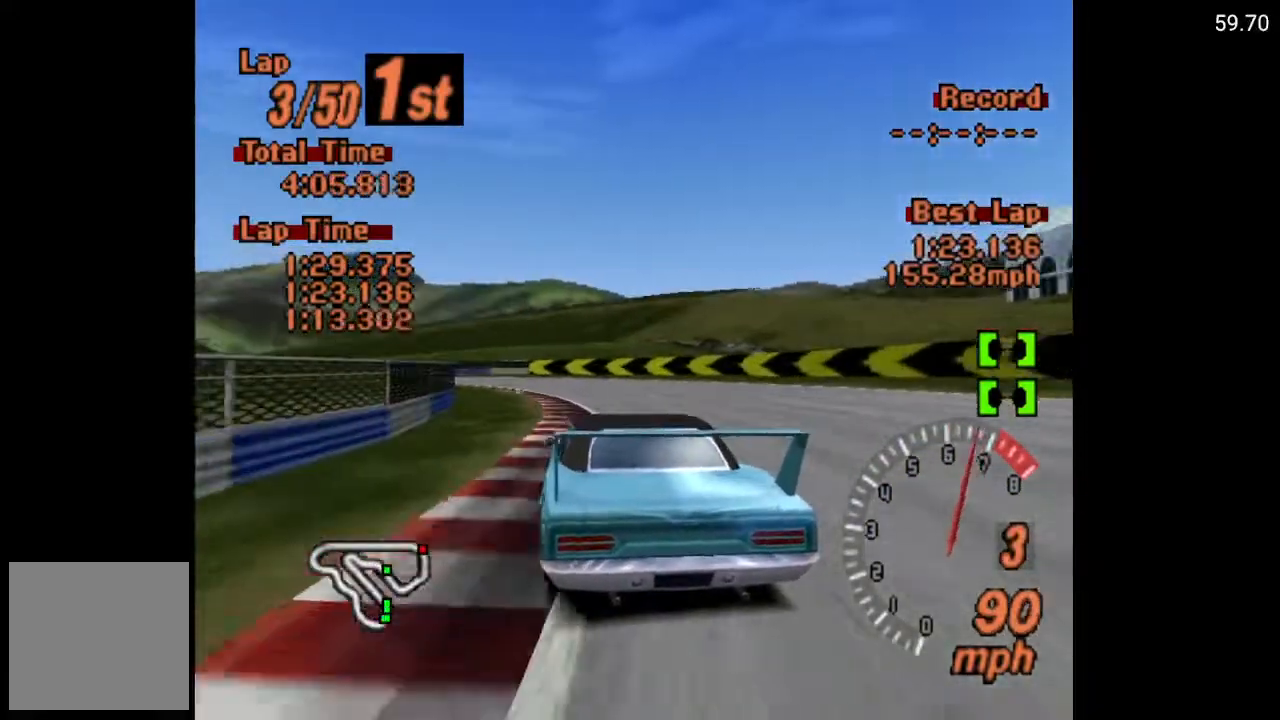
{"buttons": ["A", "DPAD_LEFT"], "left_stick": "center", "right_stick": "center", "events": [[33, "A", "down"], [133, "DPAD_LEFT", "down"]]}
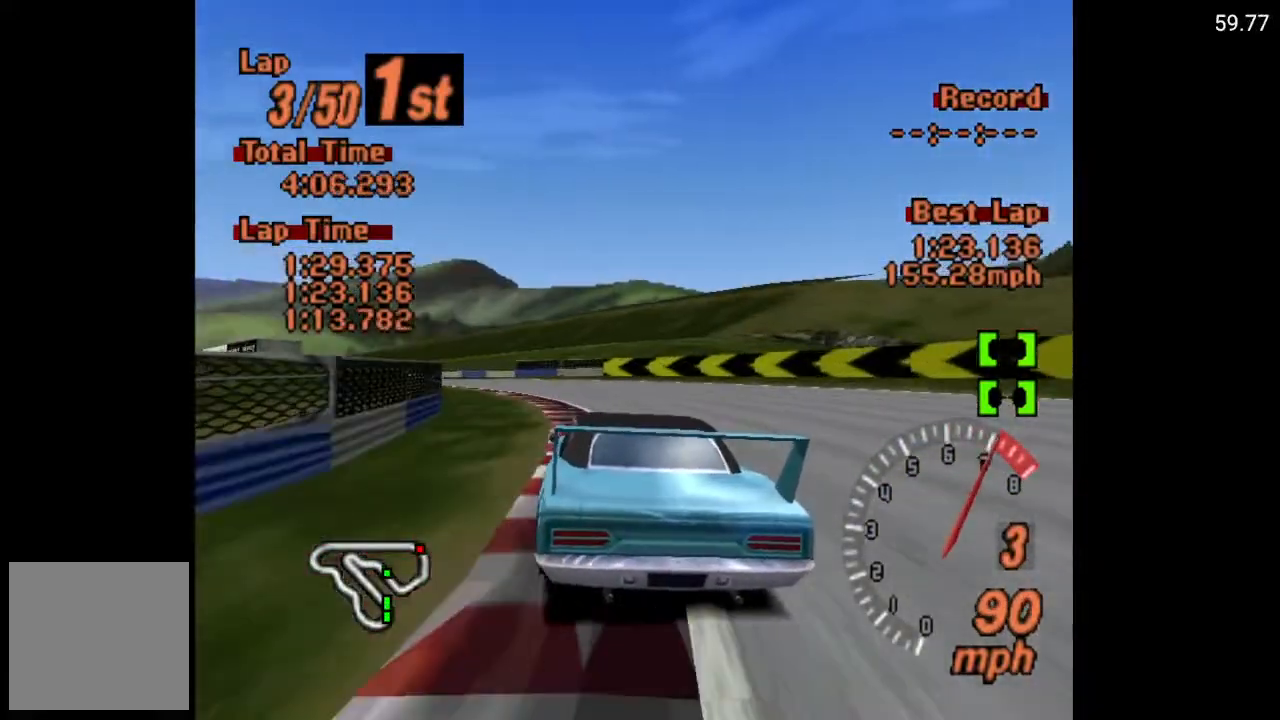
{"buttons": ["A", "DPAD_LEFT"], "left_stick": "center", "right_stick": "center", "events": [[250, "DPAD_LEFT", "up"], [267, "R2", "down"], [450, "R2", "up"], [500, "DPAD_LEFT", "down"]]}
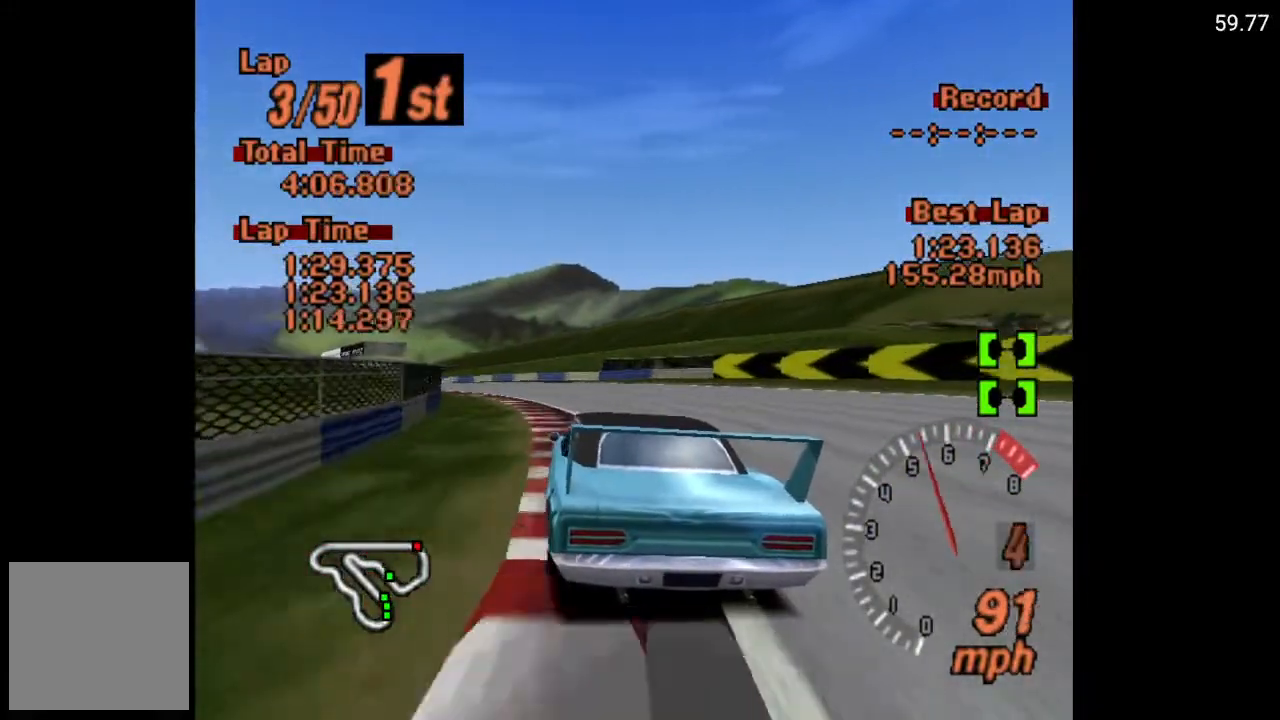
{"buttons": ["A"], "left_stick": "center", "right_stick": "center", "events": [[150, "DPAD_LEFT", "up"], [233, "DPAD_LEFT", "down"], [400, "DPAD_LEFT", "up"]]}
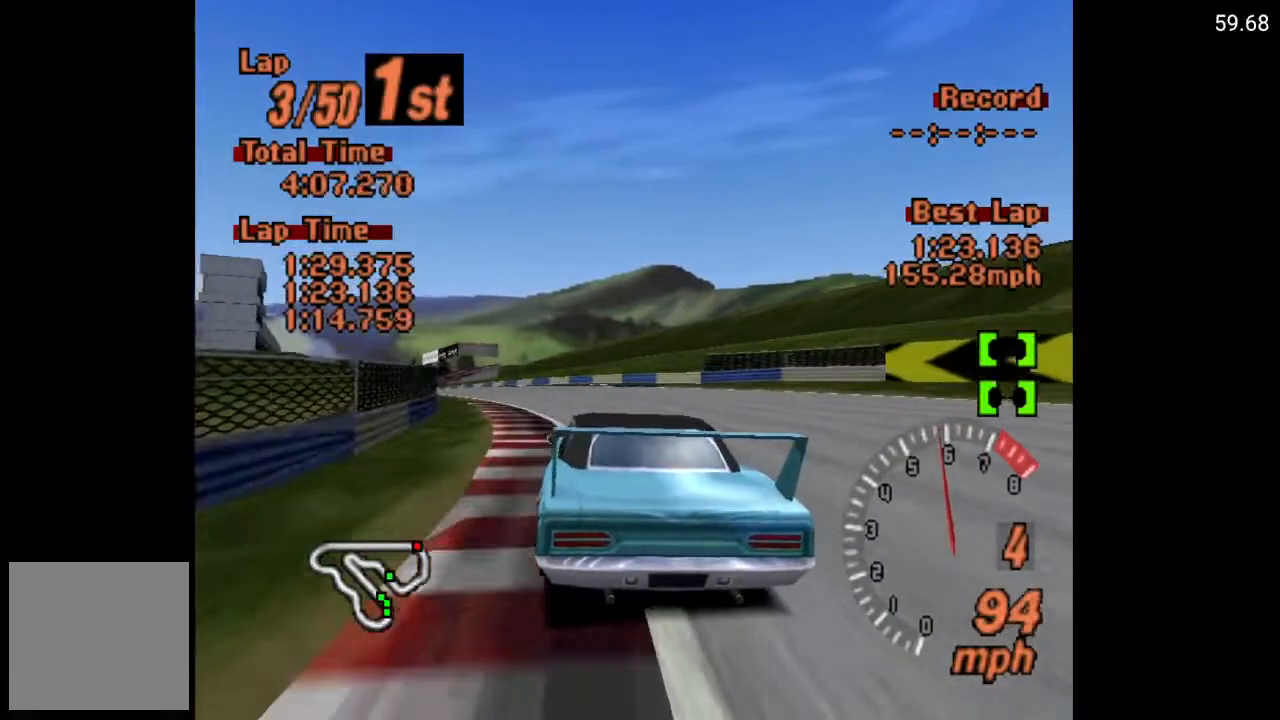
{"buttons": ["A", "DPAD_LEFT"], "left_stick": "center", "right_stick": "center", "events": [[233, "DPAD_LEFT", "down"], [333, "DPAD_LEFT", "up"], [450, "DPAD_LEFT", "down"]]}
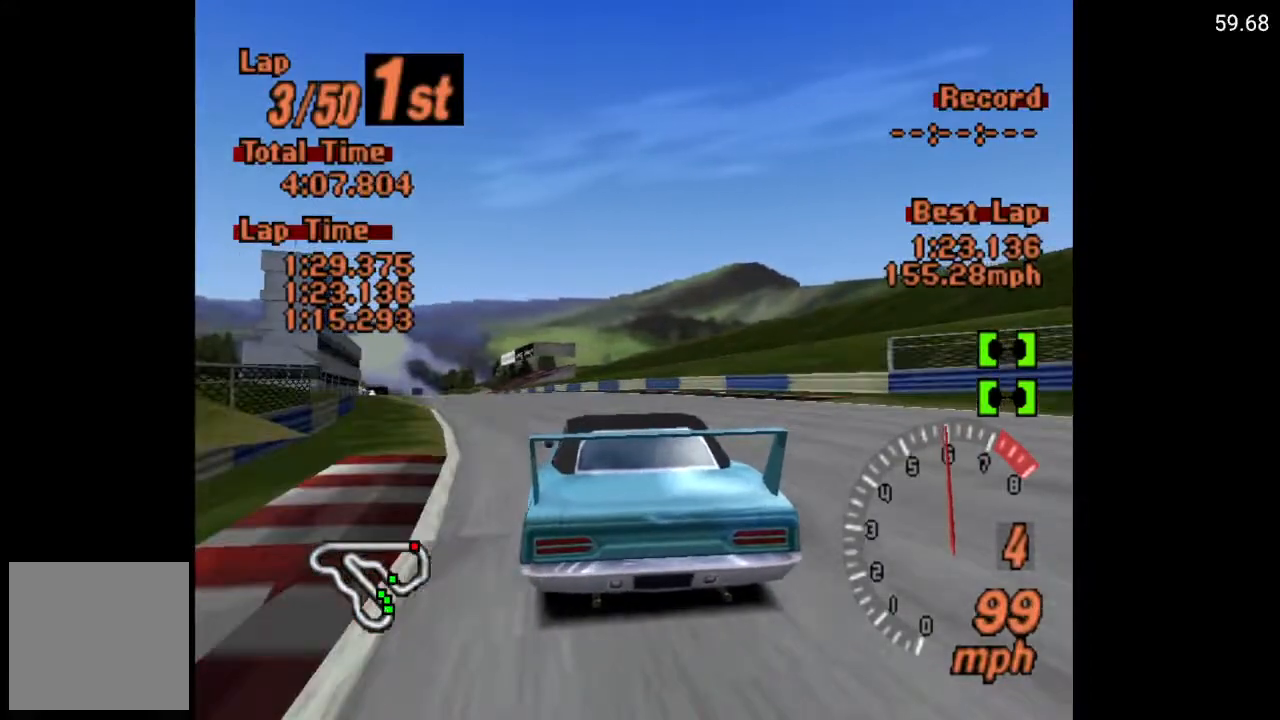
{"buttons": ["A"], "left_stick": "center", "right_stick": "center", "events": [[117, "DPAD_LEFT", "up"], [150, "DPAD_LEFT", "down"], [283, "DPAD_LEFT", "up"]]}
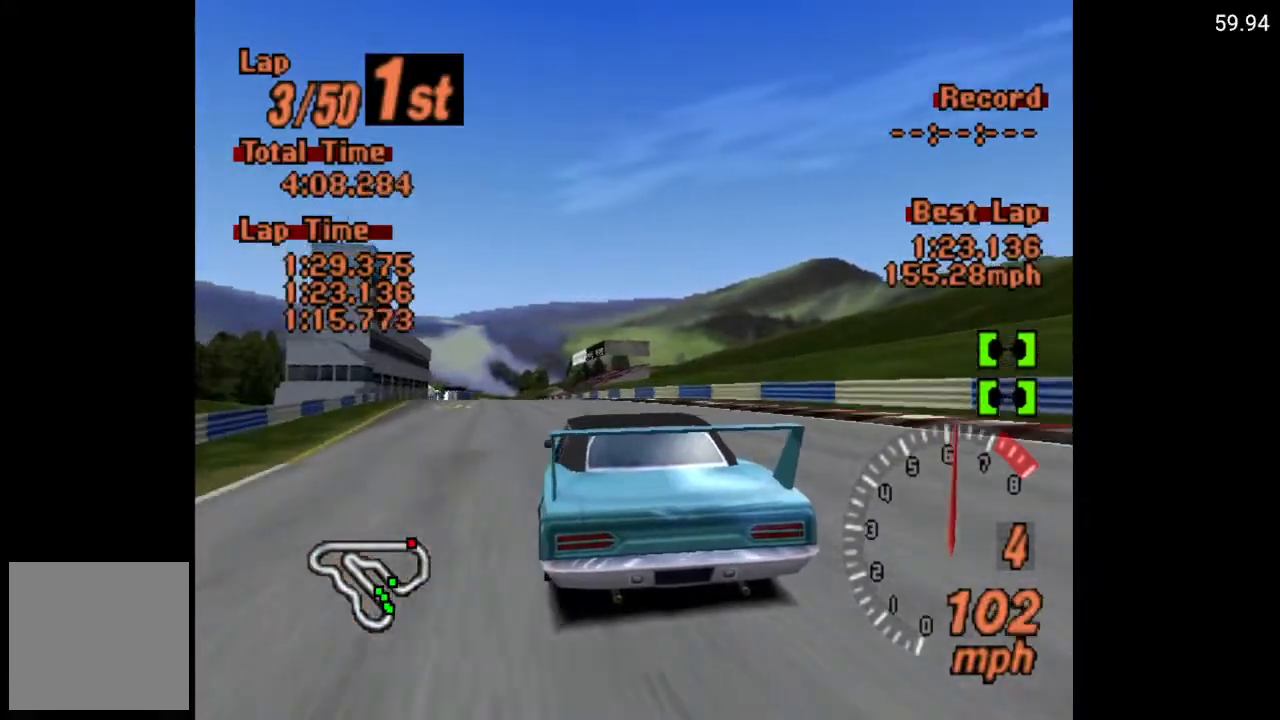
{"buttons": ["A", "DPAD_LEFT"], "left_stick": "center", "right_stick": "center", "events": [[450, "DPAD_LEFT", "down"]]}
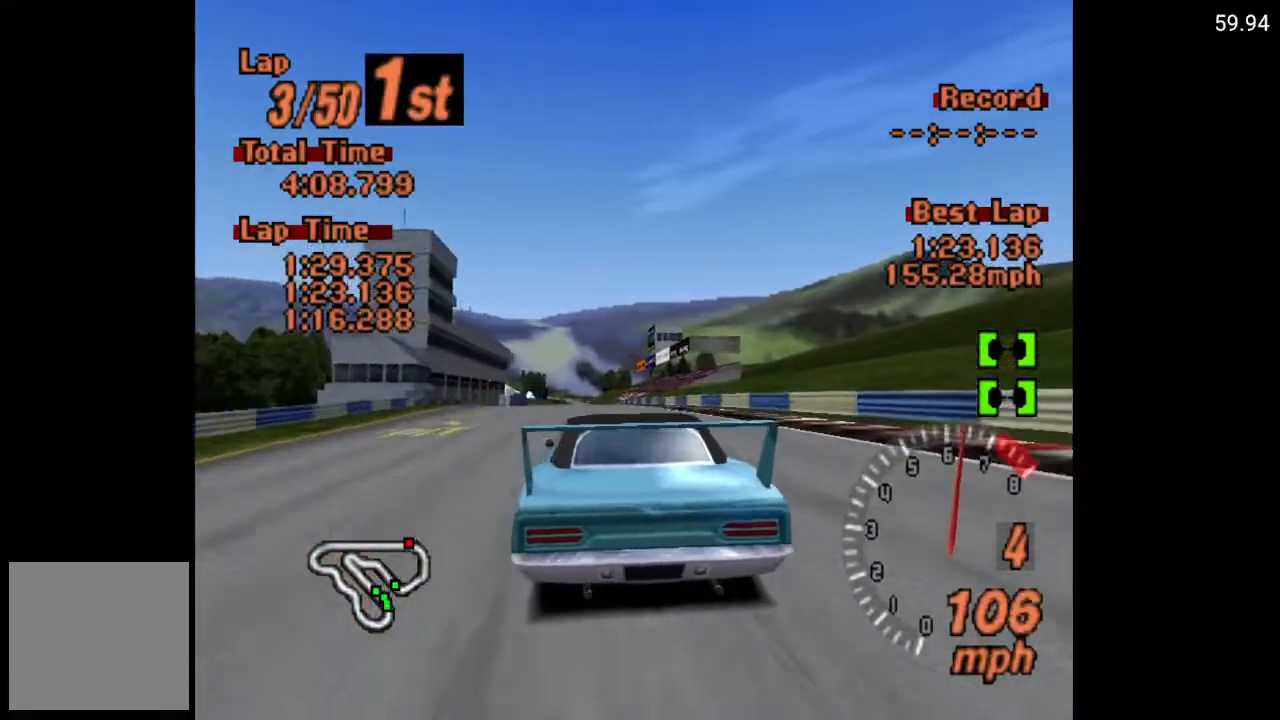
{"buttons": ["A"], "left_stick": "center", "right_stick": "center", "events": [[17, "DPAD_LEFT", "up"]]}
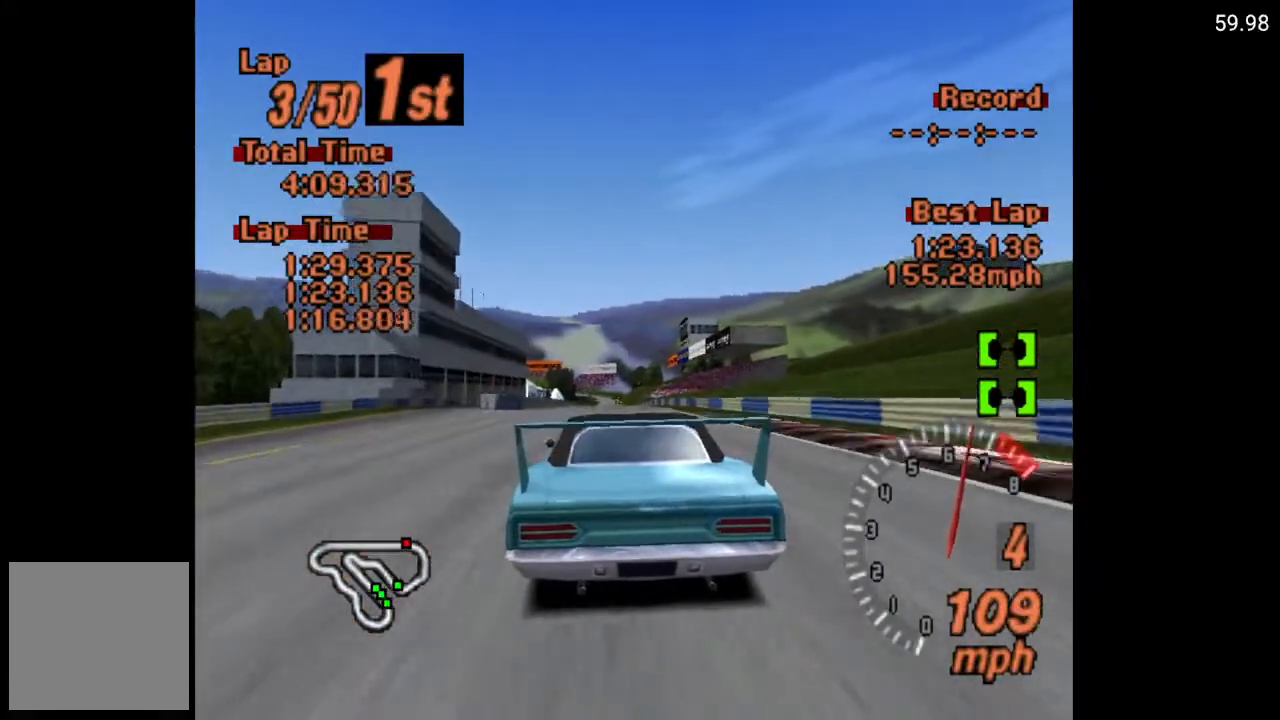
{"buttons": ["A"], "left_stick": "center", "right_stick": "center", "events": []}
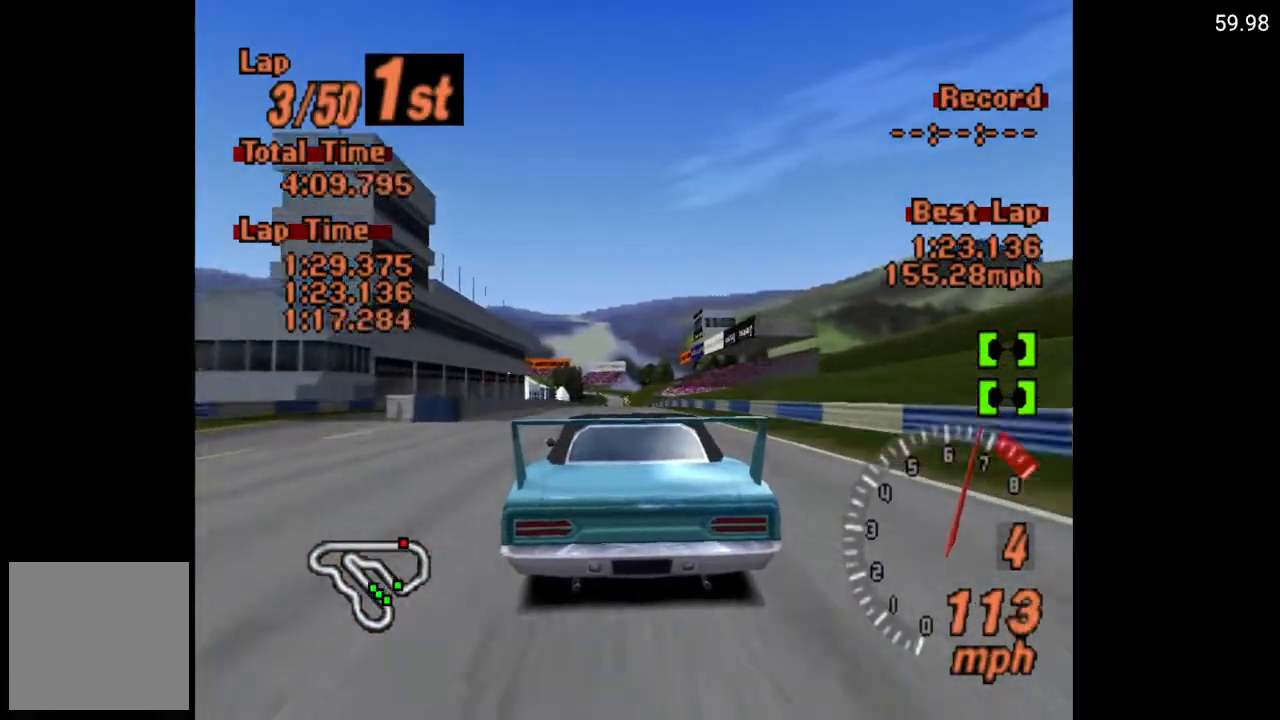
{"buttons": ["A"], "left_stick": "center", "right_stick": "center", "events": []}
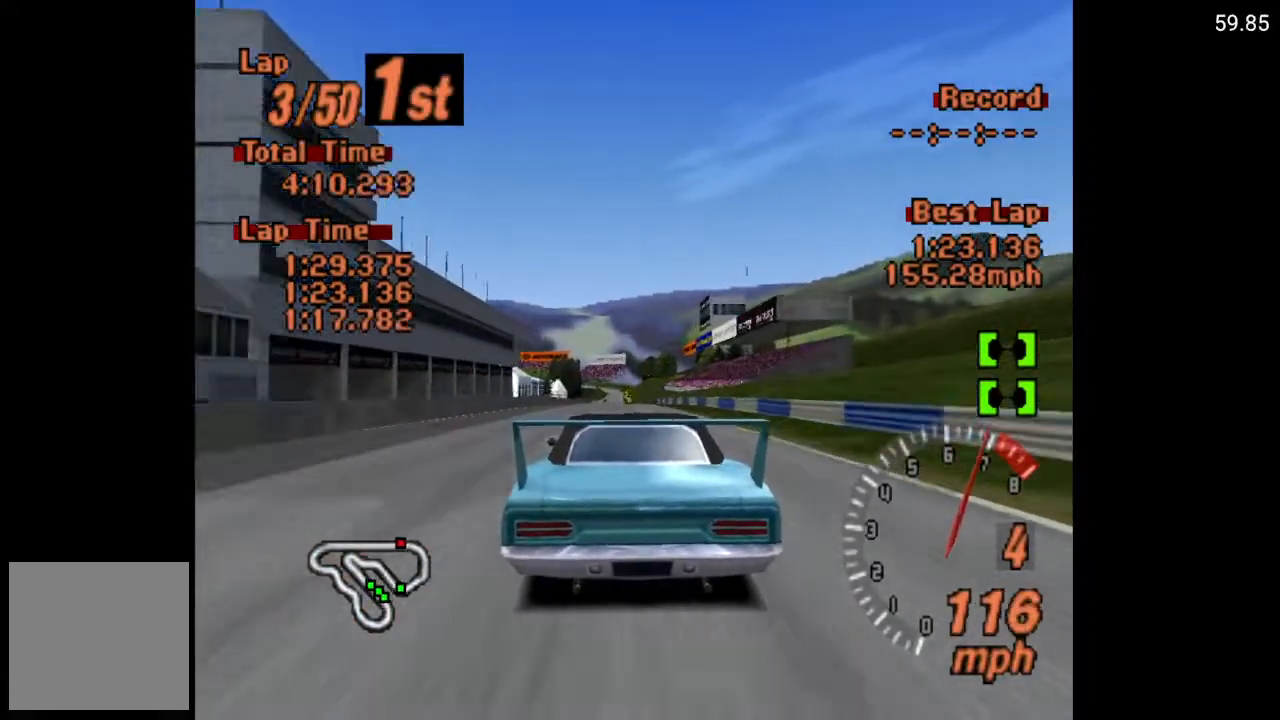
{"buttons": ["A"], "left_stick": "center", "right_stick": "center", "events": []}
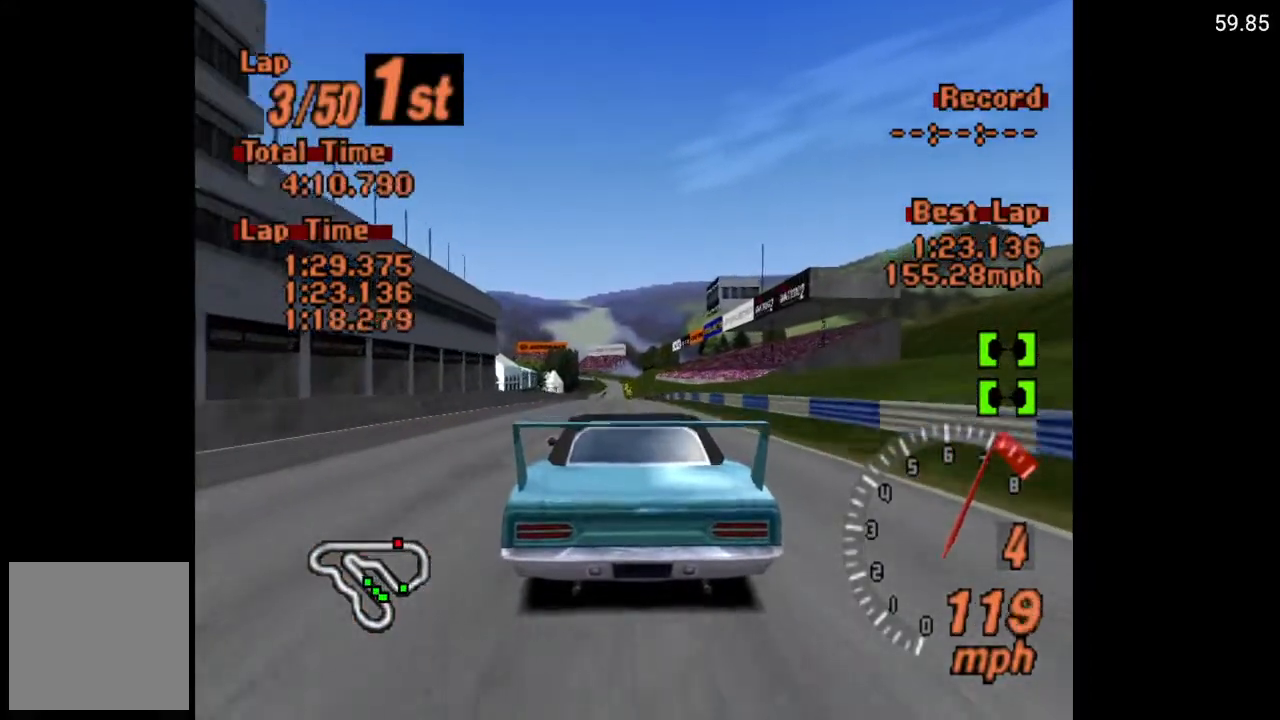
{"buttons": ["A", "R2"], "left_stick": "center", "right_stick": "center", "events": [[467, "R2", "down"]]}
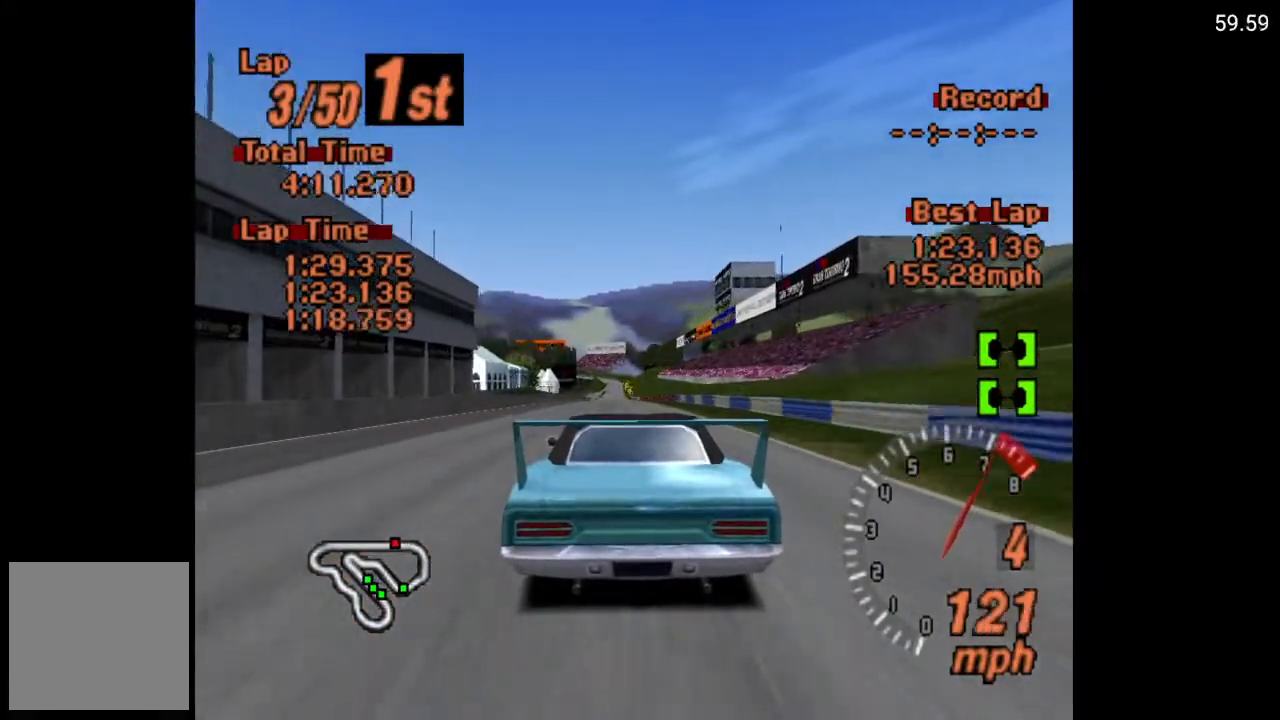
{"buttons": ["A"], "left_stick": "center", "right_stick": "center", "events": [[133, "R2", "up"]]}
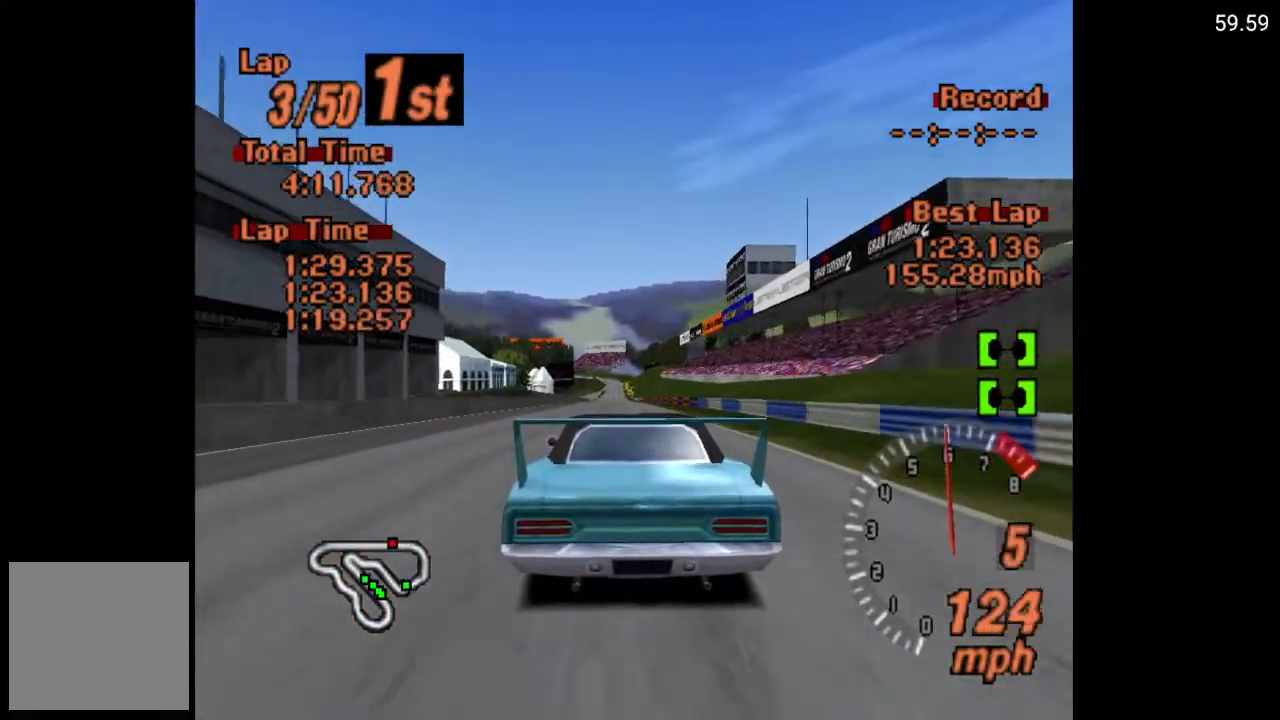
{"buttons": ["A", "L1"], "left_stick": "center", "right_stick": "center", "events": [[17, "L1", "down"]]}
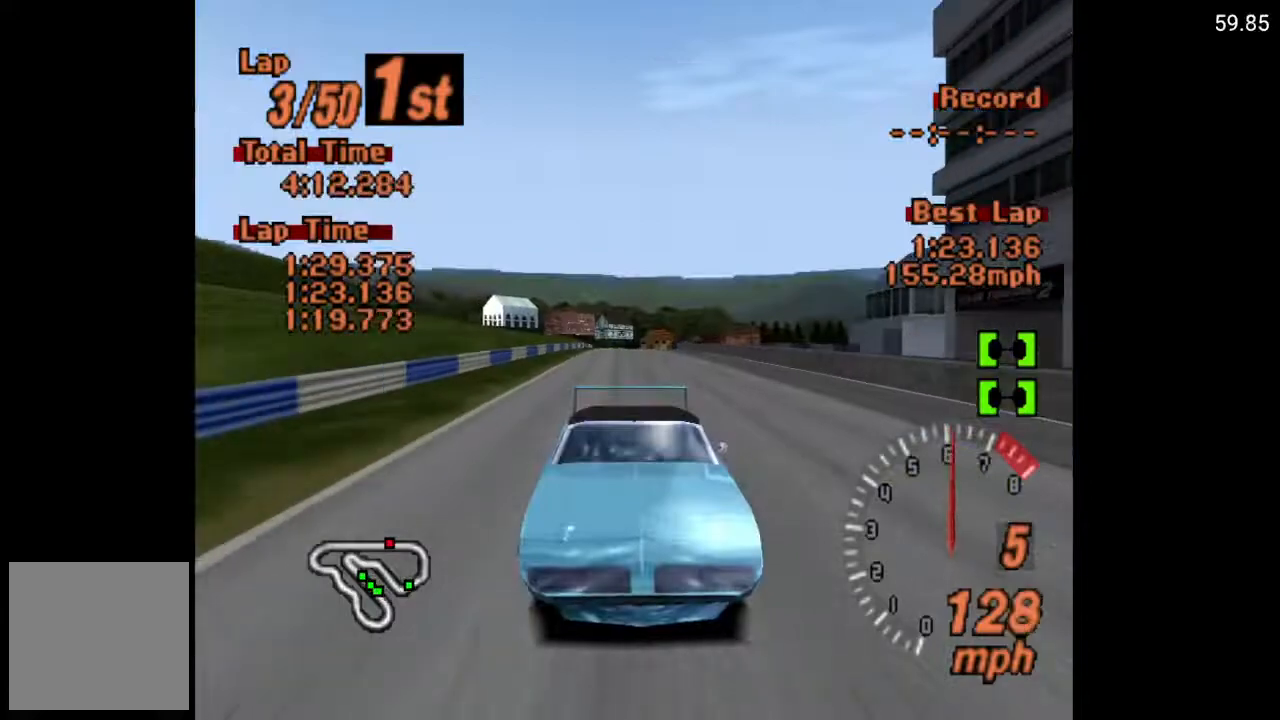
{"buttons": ["A"], "left_stick": "center", "right_stick": "center", "events": [[17, "L1", "up"]]}
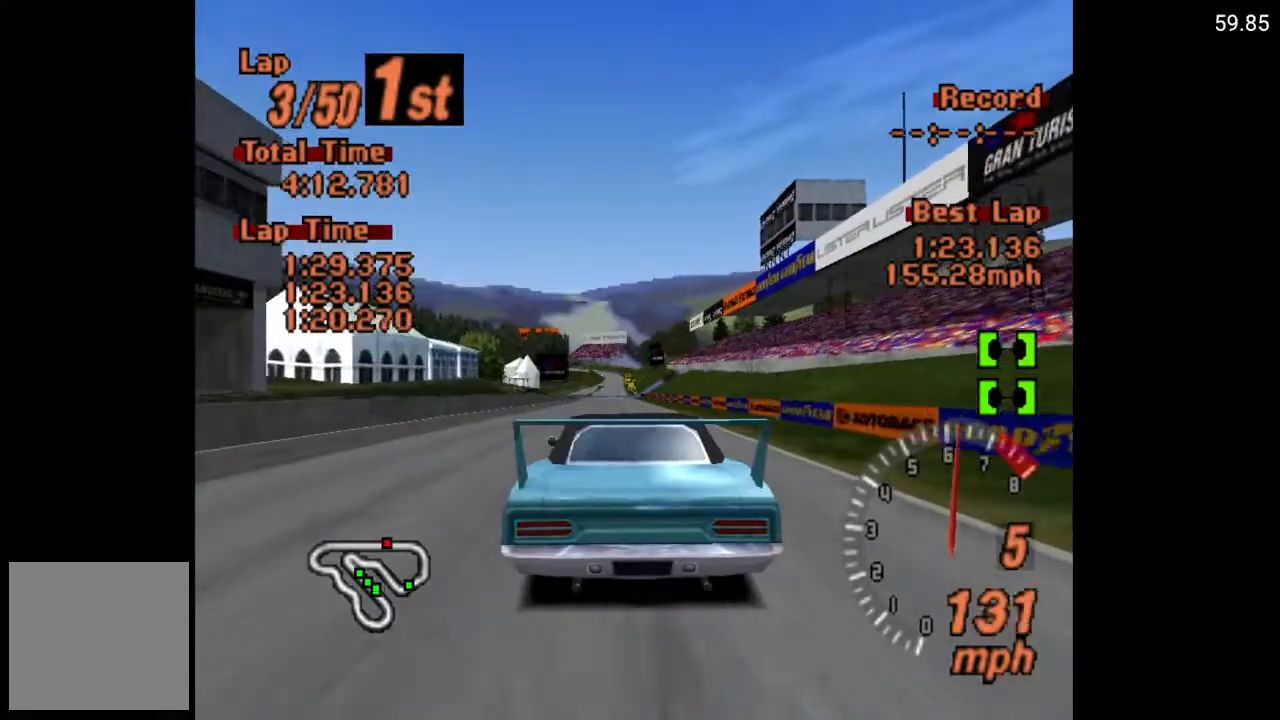
{"buttons": ["A"], "left_stick": "center", "right_stick": "center", "events": []}
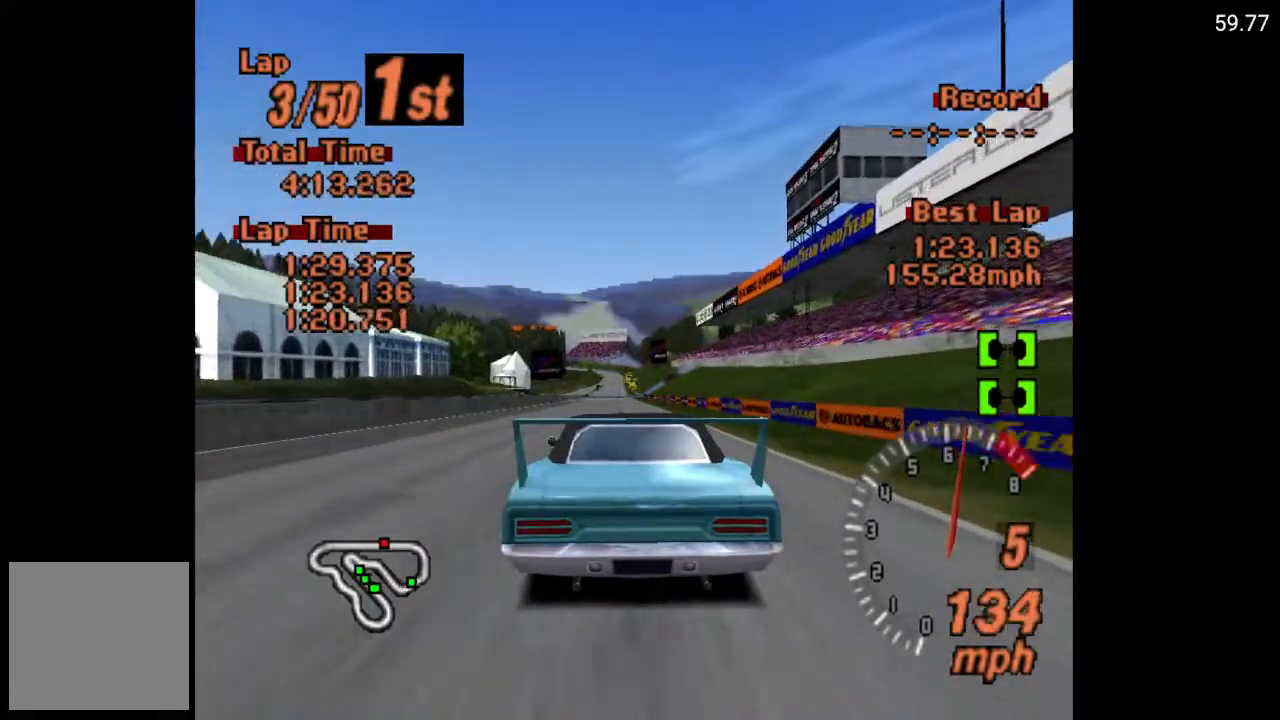
{"buttons": ["A"], "left_stick": "center", "right_stick": "center", "events": []}
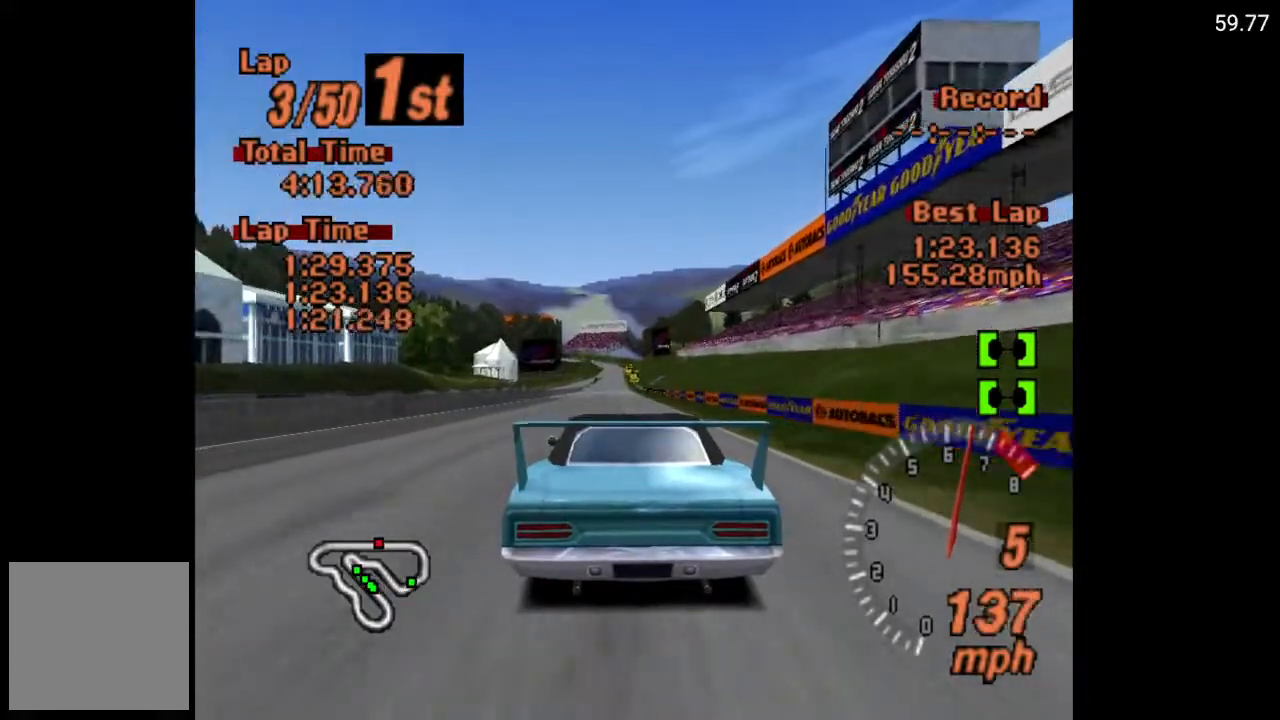
{"buttons": ["A"], "left_stick": "center", "right_stick": "center", "events": [[283, "DPAD_LEFT", "down"], [350, "DPAD_LEFT", "up"]]}
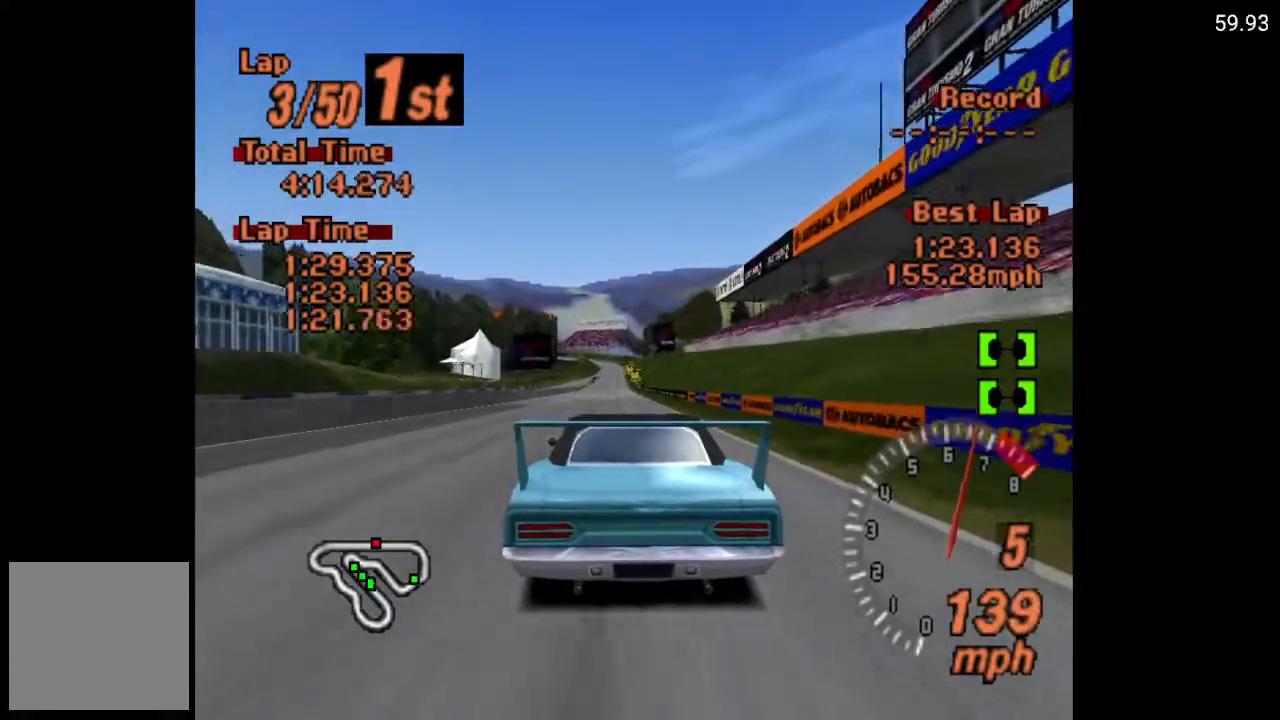
{"buttons": ["A"], "left_stick": "center", "right_stick": "center", "events": [[267, "DPAD_RIGHT", "down"], [333, "DPAD_RIGHT", "up"]]}
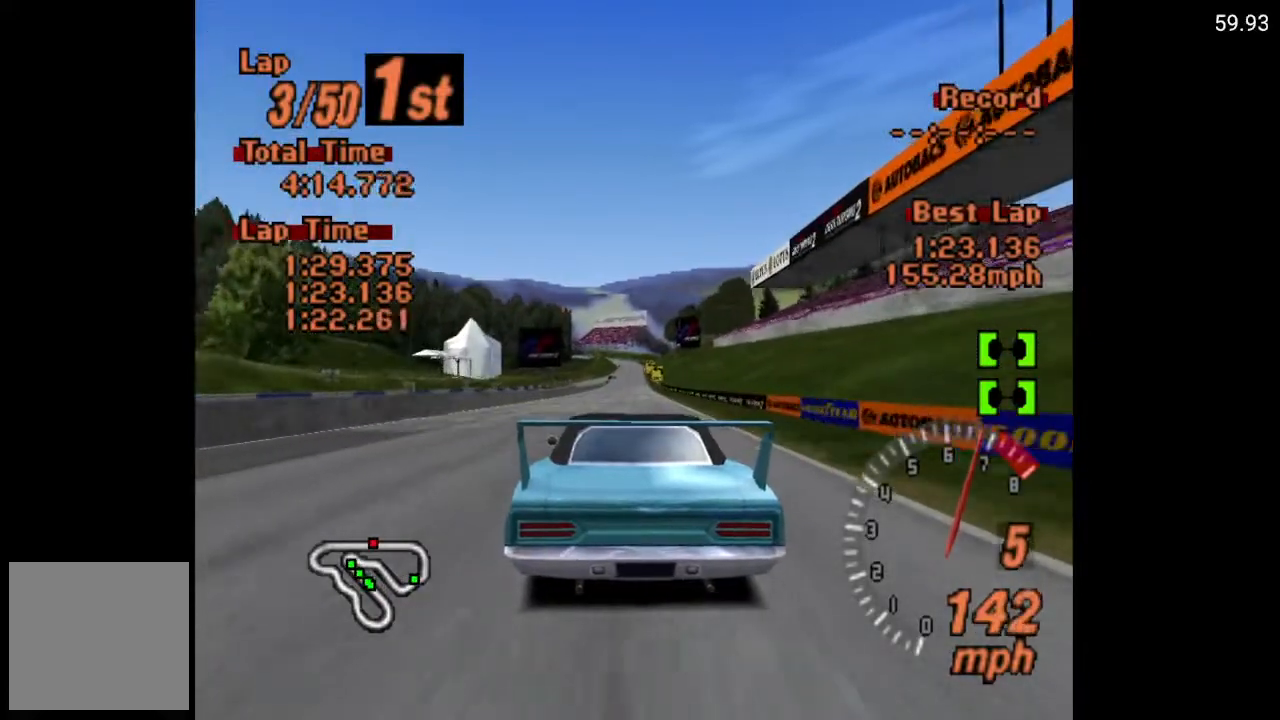
{"buttons": ["A"], "left_stick": "center", "right_stick": "center", "events": []}
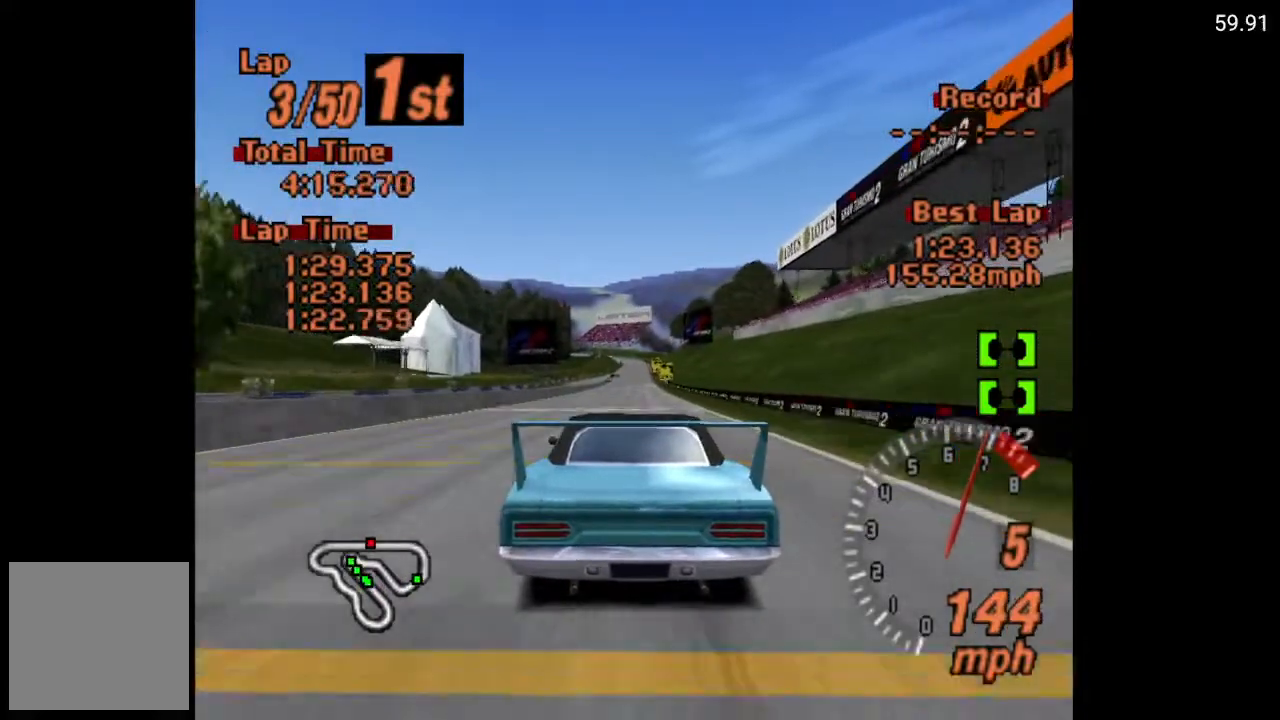
{"buttons": ["A"], "left_stick": "center", "right_stick": "center", "events": [[33, "DPAD_RIGHT", "down"], [100, "DPAD_RIGHT", "up"]]}
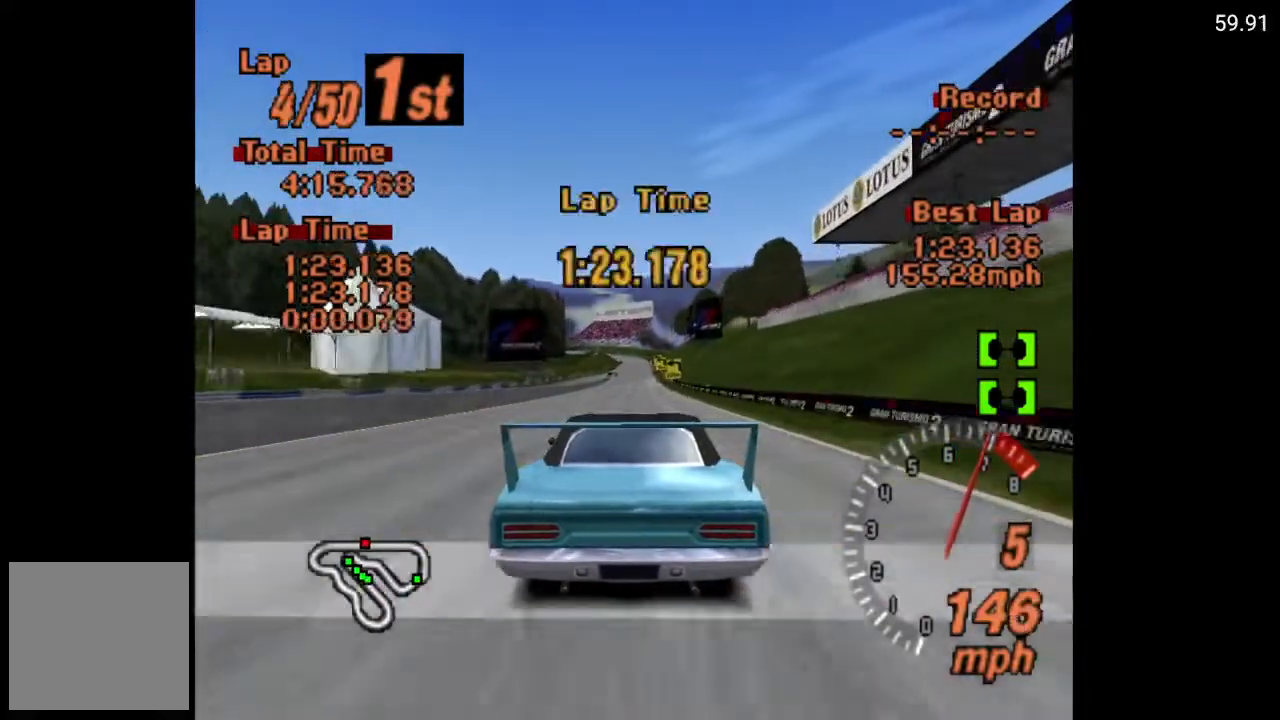
{"buttons": ["A"], "left_stick": "center", "right_stick": "center", "events": []}
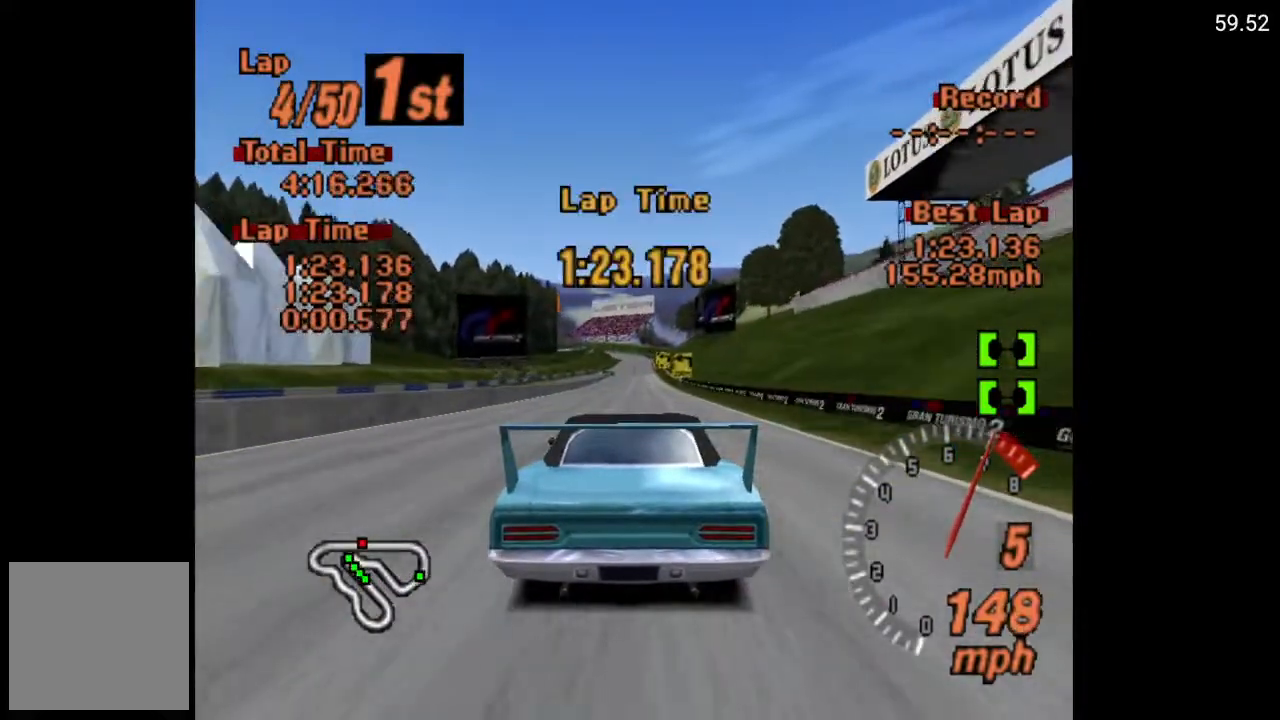
{"buttons": ["A", "DPAD_RIGHT"], "left_stick": "center", "right_stick": "center", "events": [[500, "DPAD_RIGHT", "down"]]}
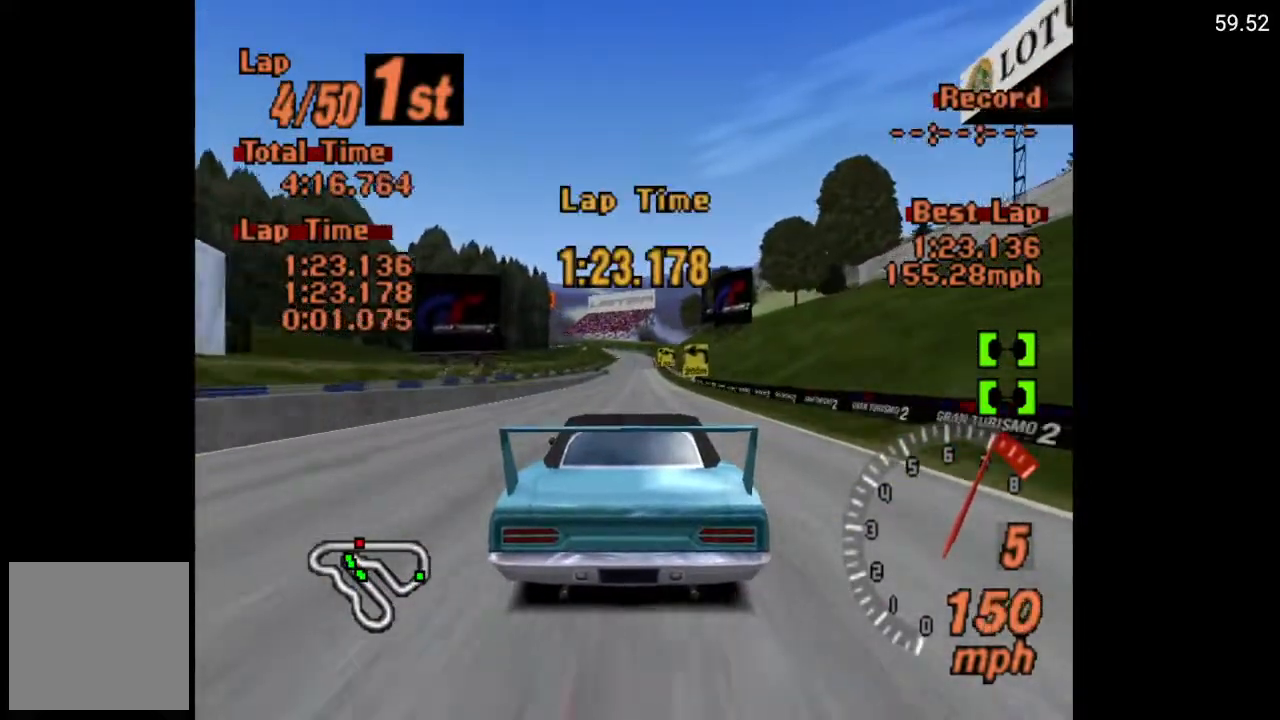
{"buttons": ["A"], "left_stick": "center", "right_stick": "center", "events": [[50, "DPAD_RIGHT", "up"]]}
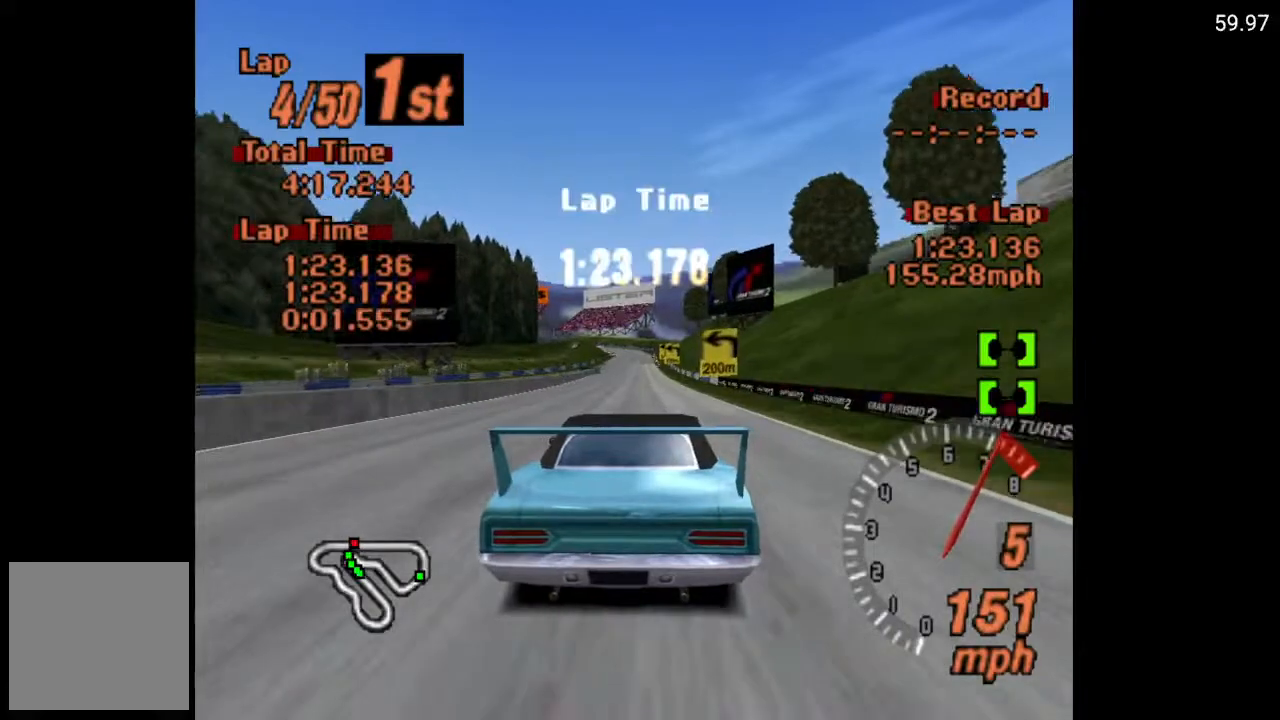
{"buttons": ["A"], "left_stick": "center", "right_stick": "center", "events": [[317, "DPAD_LEFT", "down"], [400, "DPAD_LEFT", "up"]]}